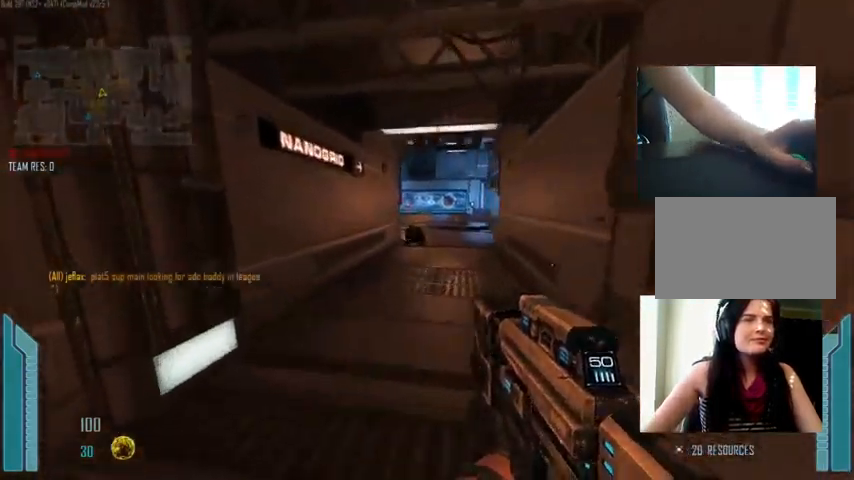
Gameplay with keyboard and mouse; each line is a JSON object with the keys and mouse buttons held at the frame after it. "events" lists presses ("down") and releases ("up") of "1", "2", "3", "4", "5", "a", "alt", "c", "ctrl", "d", "e", "f", "q", "r", "s", "shift", "space", "tab", "v", "w", "x", "z", "mouse_left", "mouse_middle", "mouse_right", "mouse_wheel_up" and "mouse_wheel_down" between this image and that frame as [ms after this image, input, new state], when the widget could be followed in between. "mouse_left", "mouse_middle", "mouse_right", "mouse_wheel_up", "mouse_wheel_down" = the "left", "middle", "right", "wheel_up", "wheel_down" buttons of the "mouse" list. No other keys are recorded. Not read: mouse_move.
{"keys": ["c", "w"], "mouse": [], "events": [[300, "c", "down"]]}
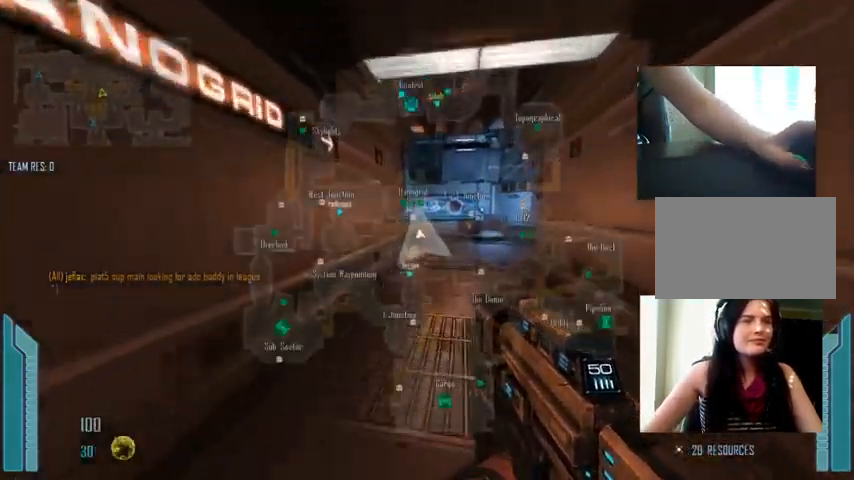
{"keys": ["tab", "w"], "mouse": [], "events": [[133, "c", "up"], [267, "tab", "down"]]}
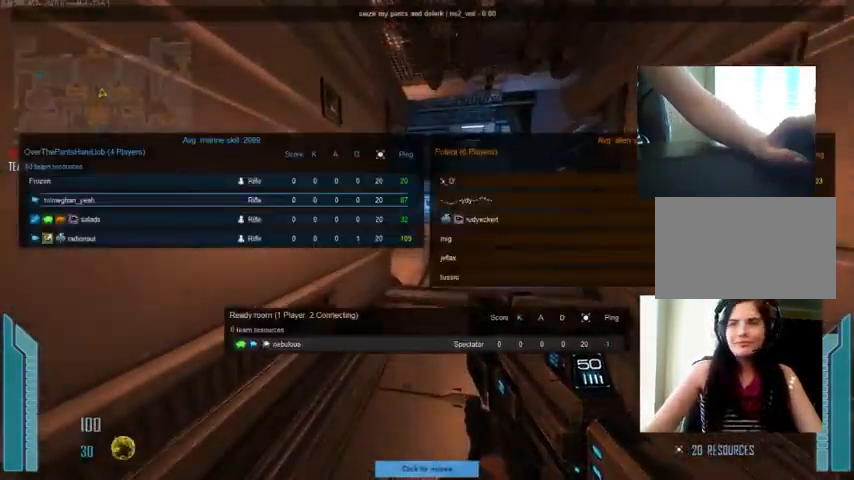
{"keys": ["tab", "w"], "mouse": [], "events": []}
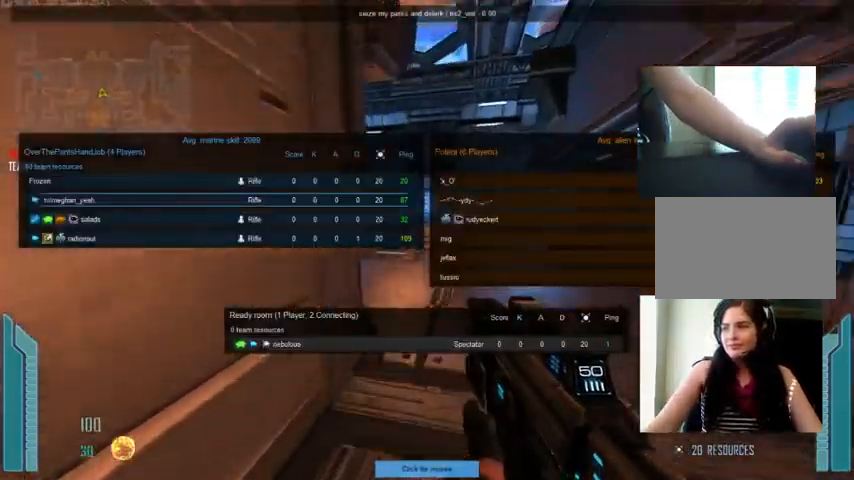
{"keys": [], "mouse": [], "events": [[133, "tab", "up"], [133, "w", "up"]]}
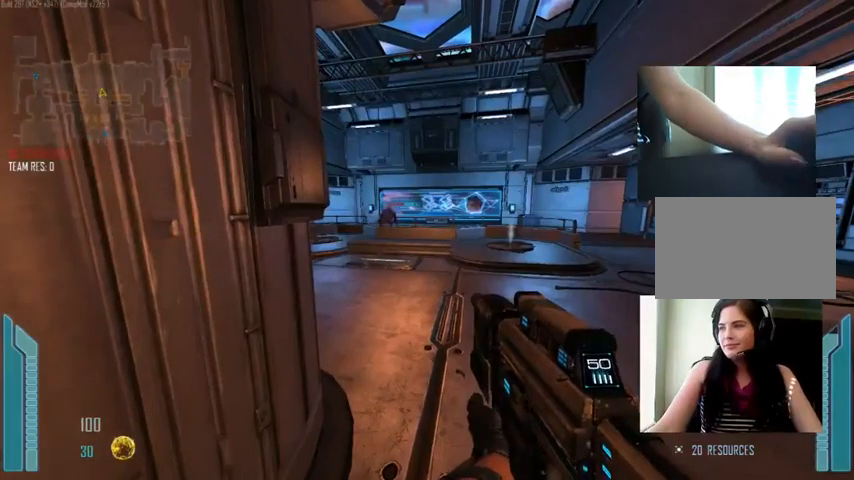
{"keys": ["tab"], "mouse": [], "events": [[333, "tab", "down"]]}
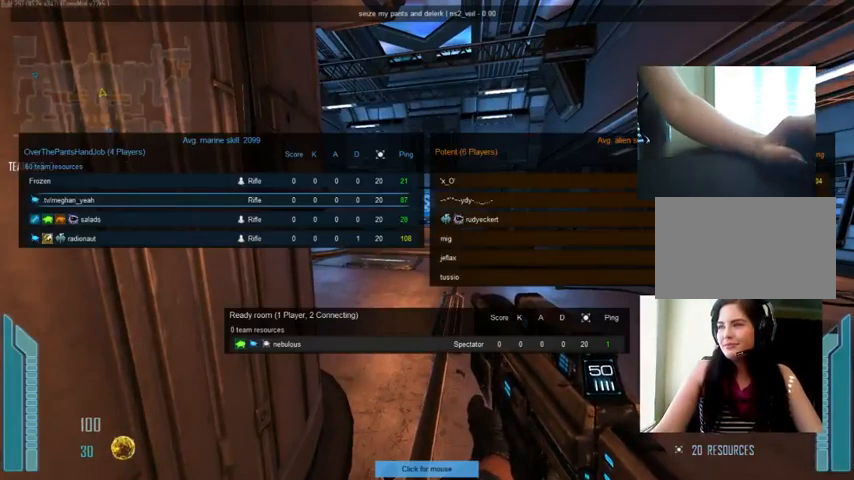
{"keys": ["tab"], "mouse": [], "events": []}
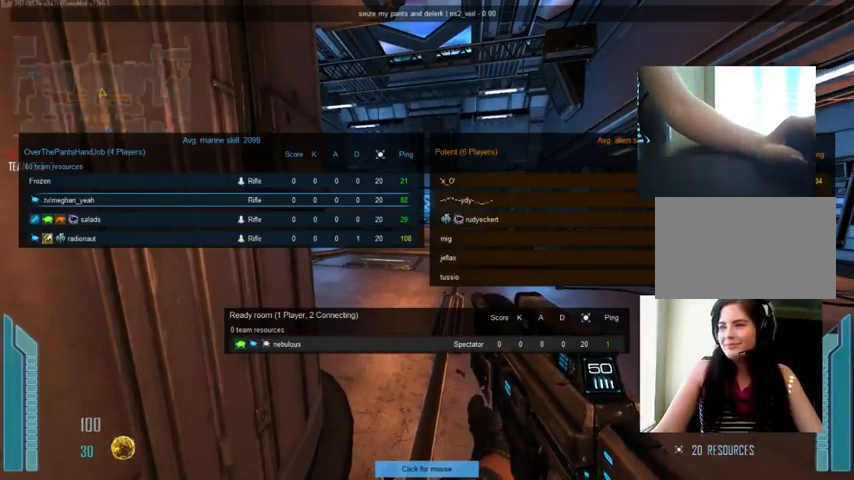
{"keys": ["c", "w"], "mouse": [], "events": [[67, "w", "down"], [167, "tab", "up"], [267, "space", "down"], [367, "space", "up"], [500, "c", "down"]]}
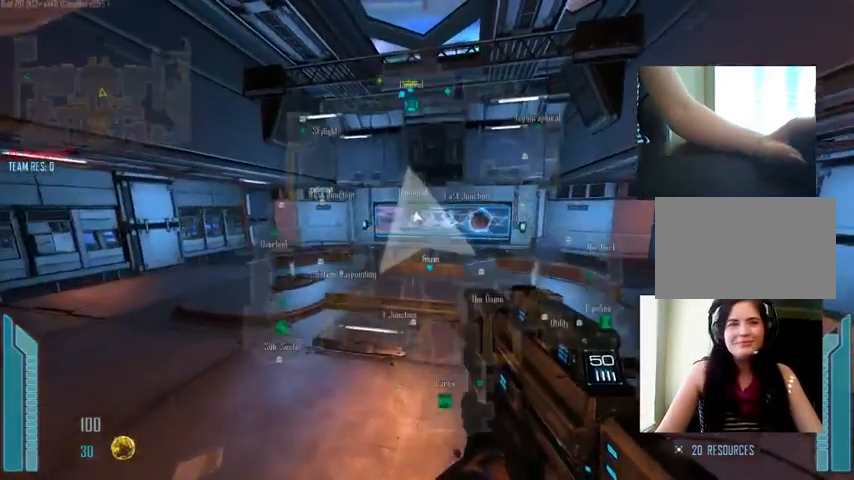
{"keys": ["space", "w"], "mouse": [], "events": [[467, "c", "up"], [467, "space", "down"]]}
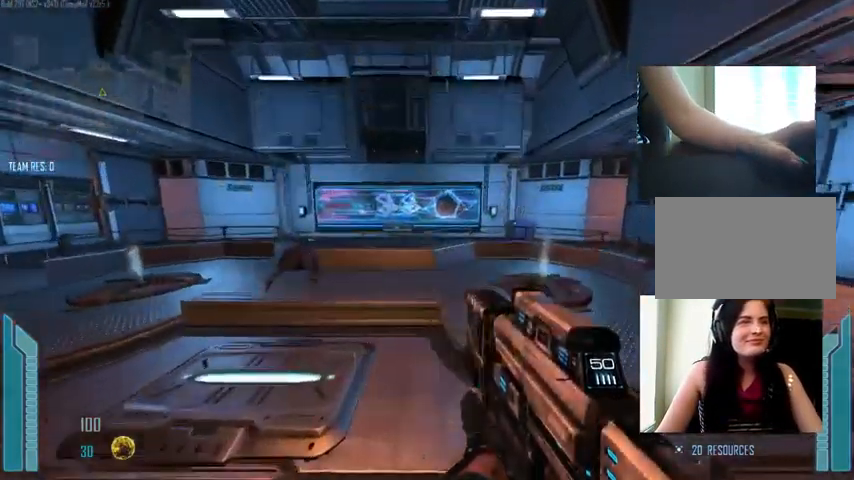
{"keys": ["tab", "w"], "mouse": [], "events": [[133, "space", "up"], [267, "c", "down"], [333, "c", "up"], [433, "tab", "down"]]}
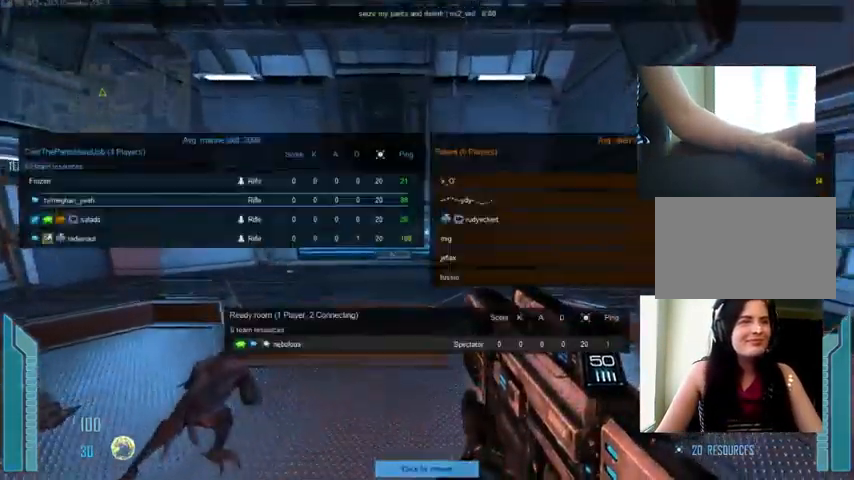
{"keys": ["tab", "w"], "mouse": [], "events": [[300, "space", "down"], [400, "space", "up"]]}
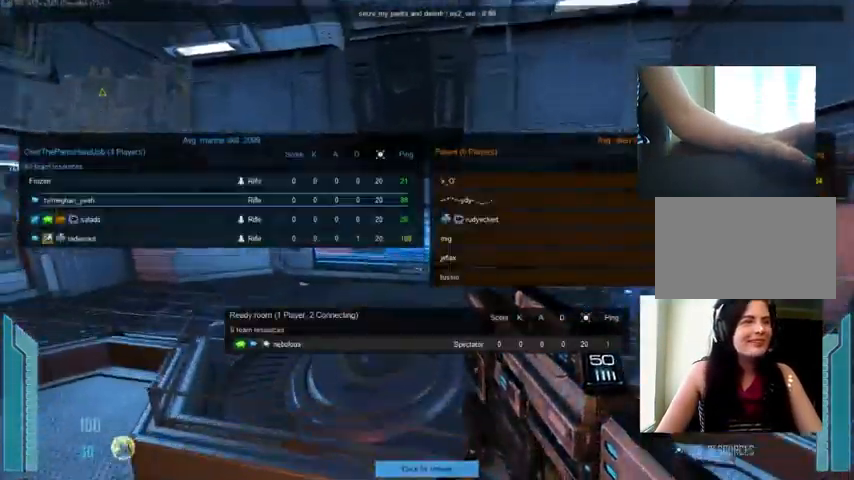
{"keys": ["tab"], "mouse": [], "events": [[233, "w", "up"]]}
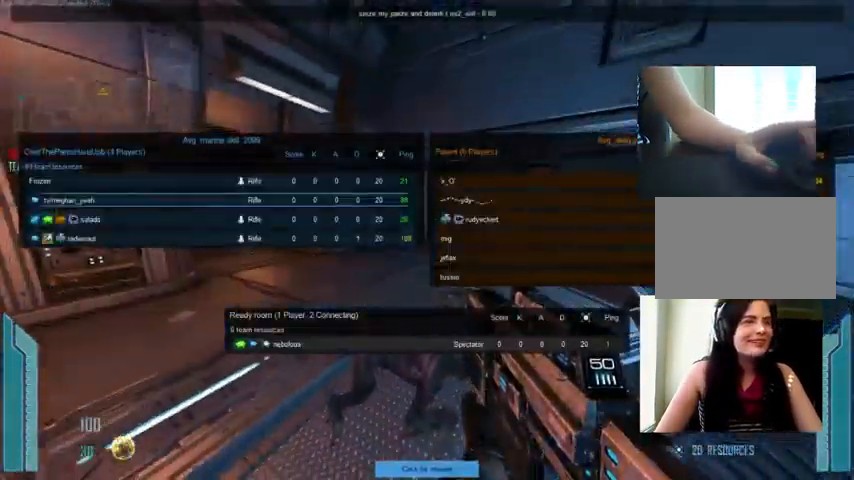
{"keys": ["tab"], "mouse": [], "events": []}
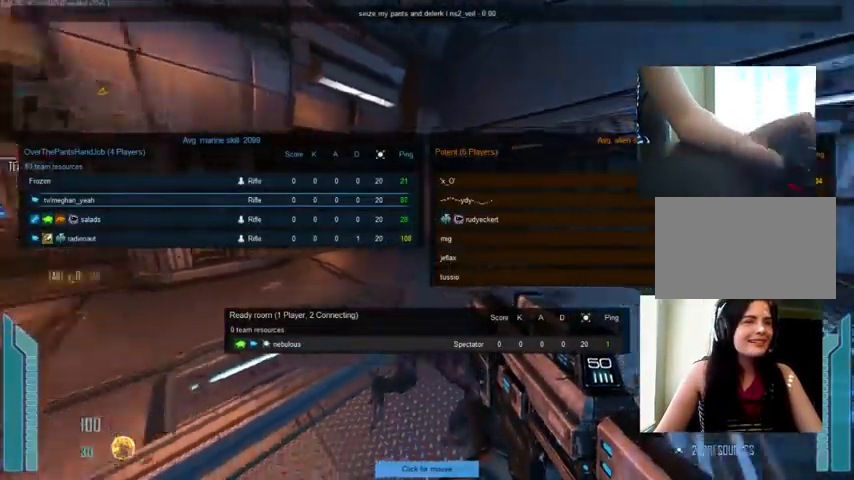
{"keys": ["d"], "mouse": [], "events": [[300, "tab", "up"], [467, "d", "down"]]}
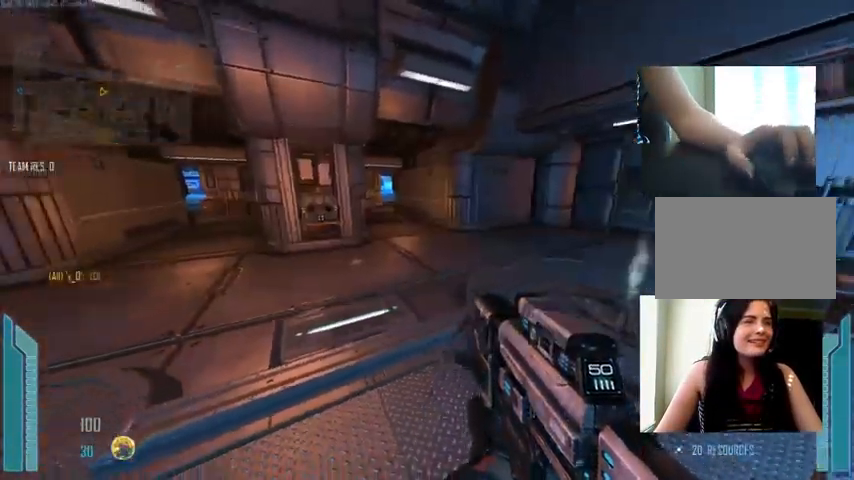
{"keys": ["tab"], "mouse": [], "events": [[67, "d", "up"], [433, "tab", "down"]]}
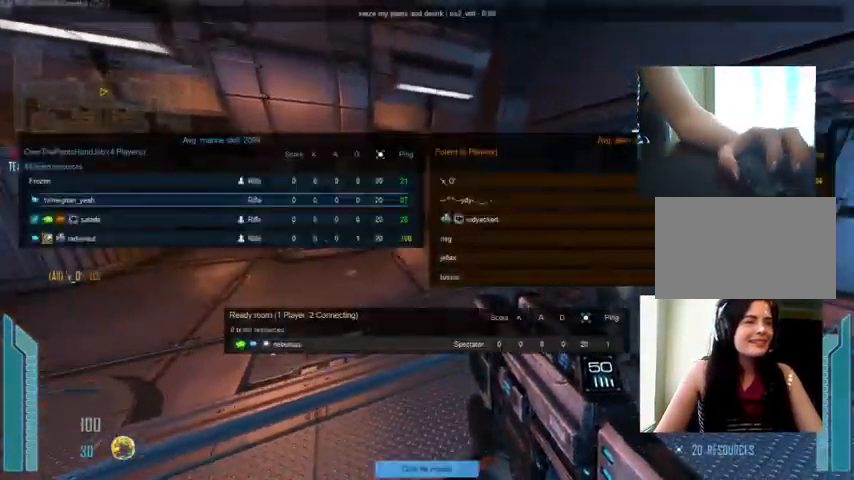
{"keys": [], "mouse": [], "events": [[467, "tab", "up"]]}
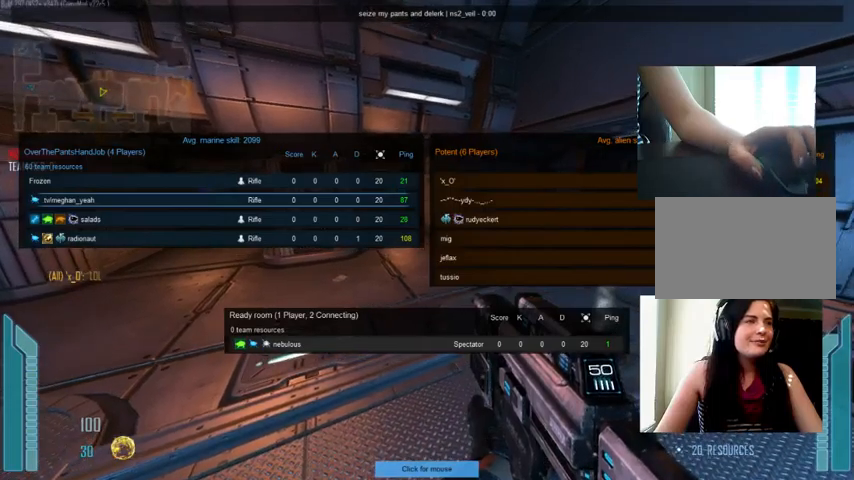
{"keys": ["ctrl"], "mouse": [], "events": [[234, "ctrl", "down"]]}
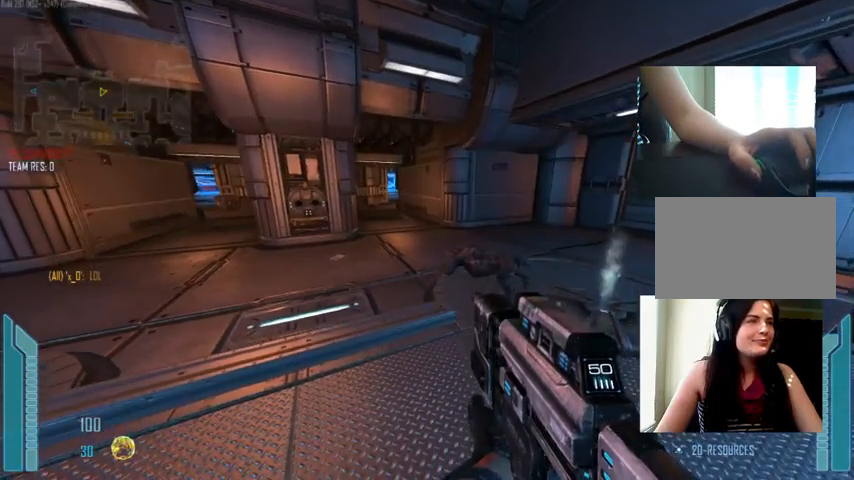
{"keys": ["ctrl"], "mouse": [], "events": [[67, "ctrl", "up"], [167, "ctrl", "down"]]}
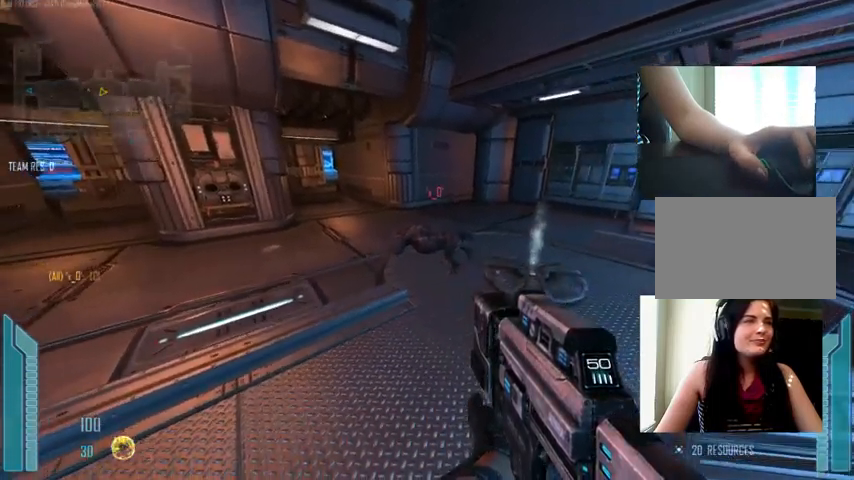
{"keys": ["ctrl"], "mouse": [], "events": [[267, "mouse_left", "down"], [367, "mouse_left", "up"]]}
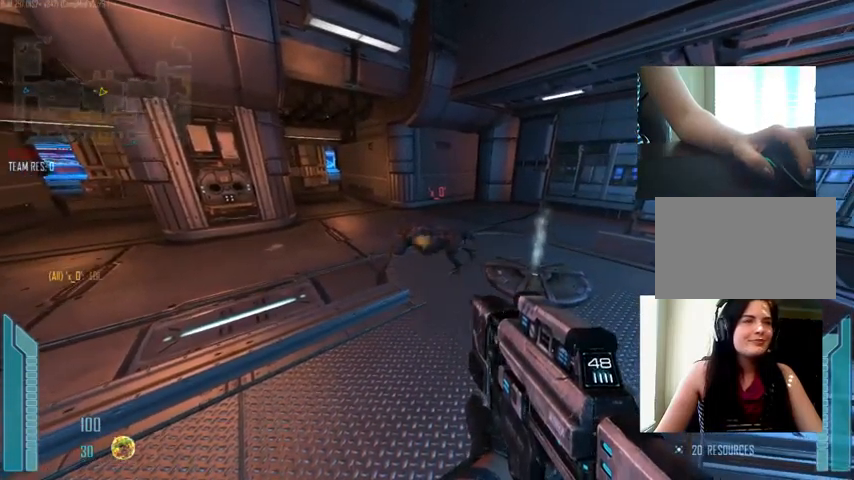
{"keys": ["ctrl"], "mouse": [], "events": []}
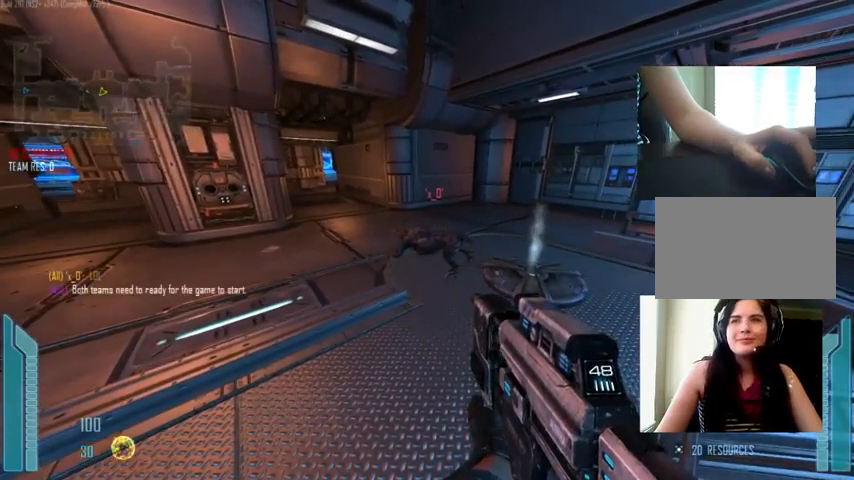
{"keys": ["ctrl"], "mouse": [], "events": []}
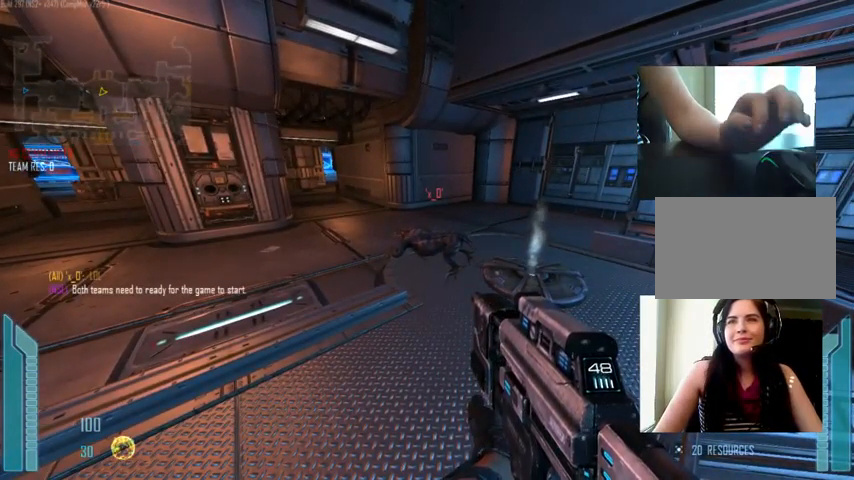
{"keys": ["ctrl"], "mouse": [], "events": []}
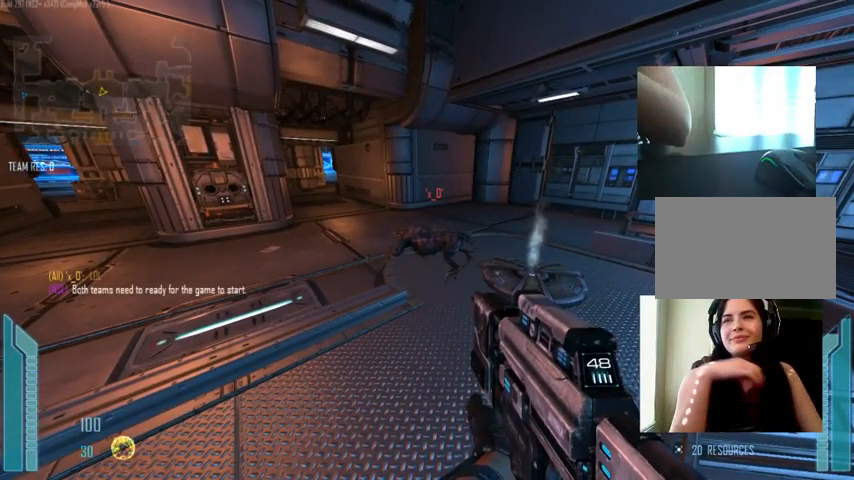
{"keys": ["ctrl"], "mouse": [], "events": []}
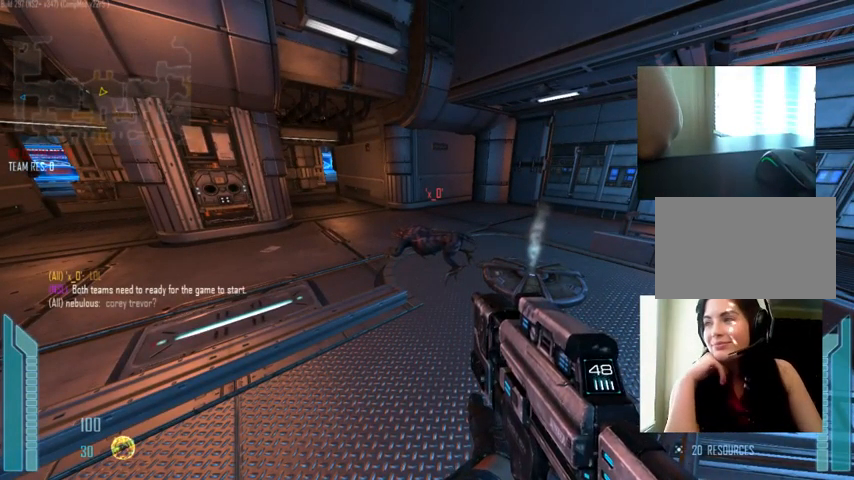
{"keys": ["ctrl"], "mouse": [], "events": []}
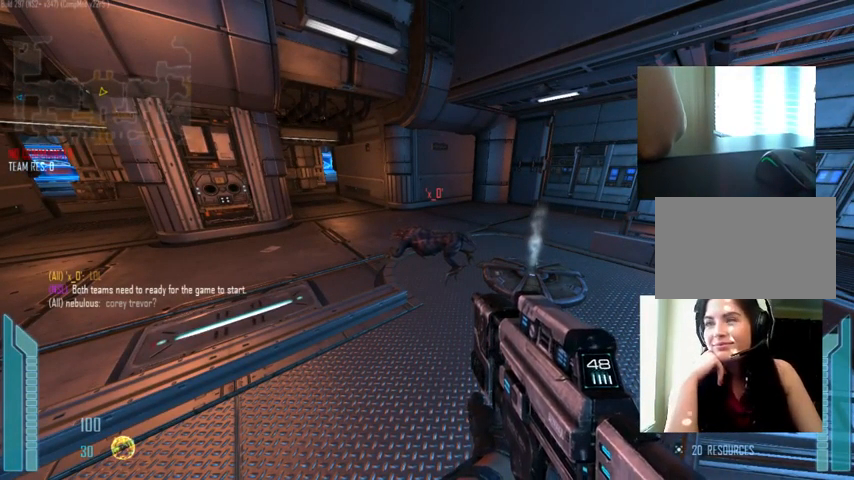
{"keys": ["ctrl"], "mouse": [], "events": []}
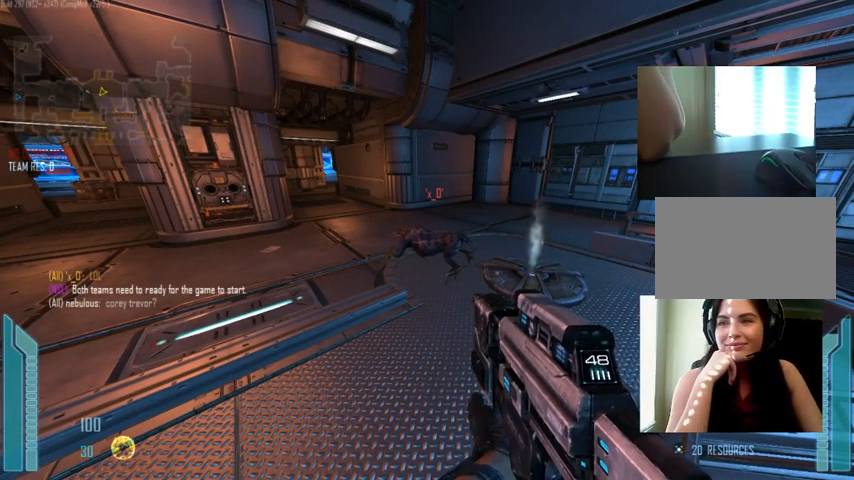
{"keys": ["ctrl"], "mouse": [], "events": []}